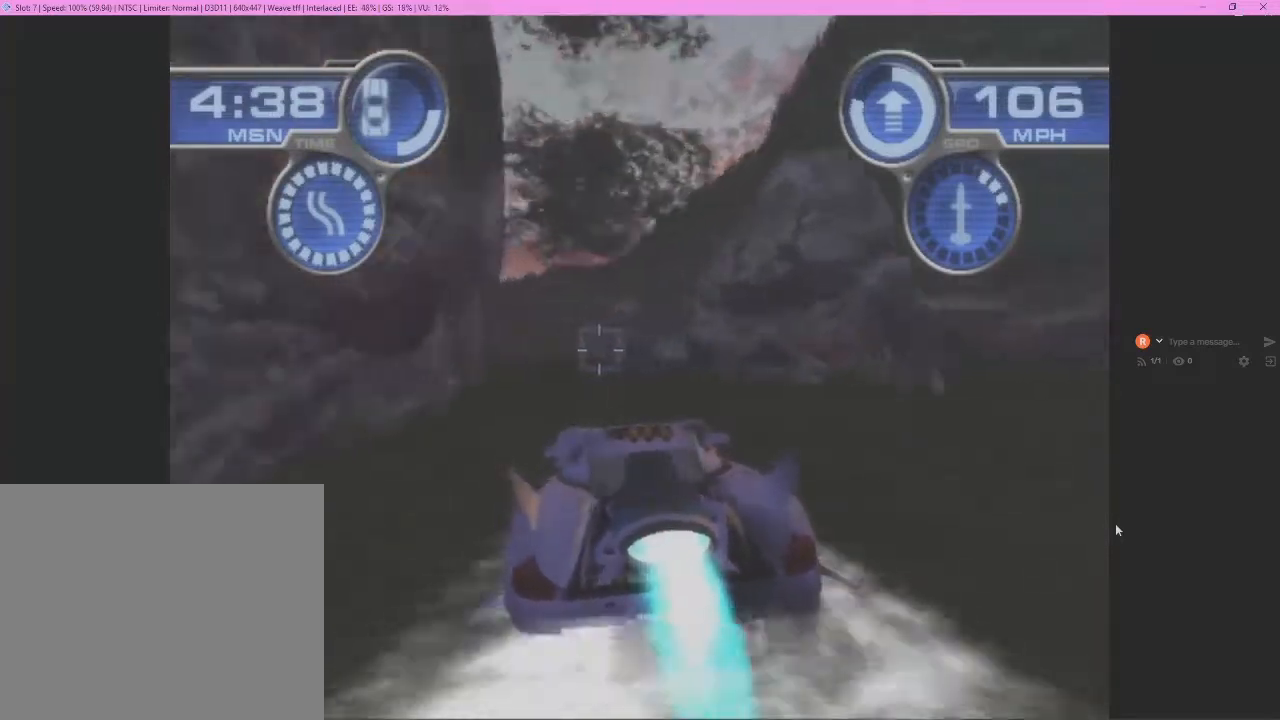
Gameplay with a controller (PlayStation layout); each line is a JSON object with the inputs held at the frame after it. "events" lists button and stick changes between this image and that frame as [ms after this image, input, new state], when the widget could be followed in between. Not read: L3 R3 right_stick.
{"buttons": ["CROSS"], "left_stick": "center", "events": [[167, "left_stick", "center"]]}
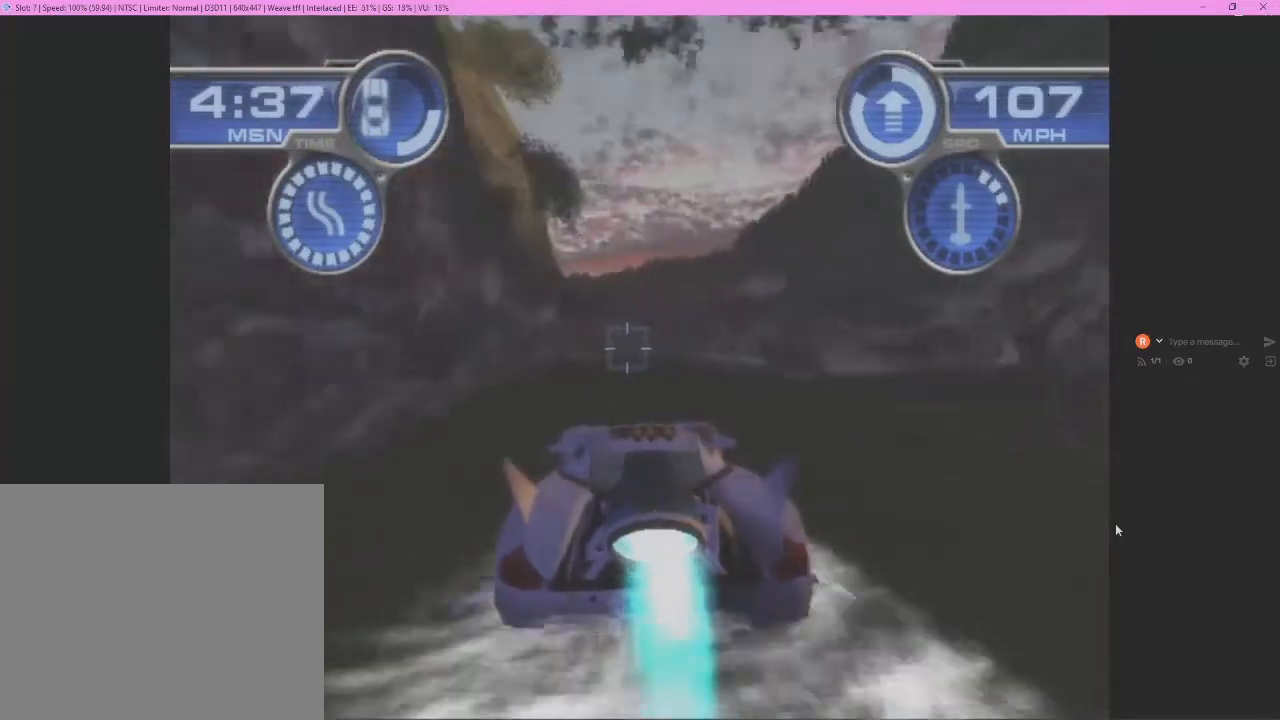
{"buttons": ["CROSS"], "left_stick": "left", "events": [[400, "left_stick", "left"]]}
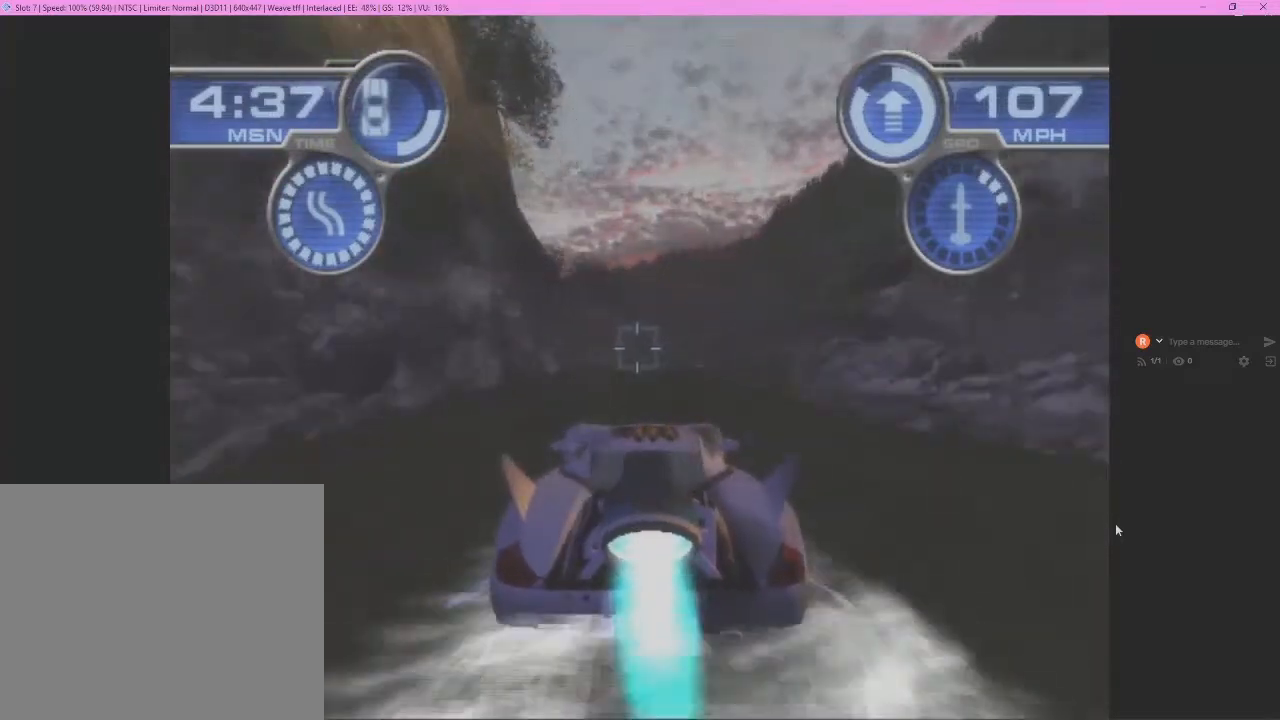
{"buttons": ["CROSS"], "left_stick": "left", "events": []}
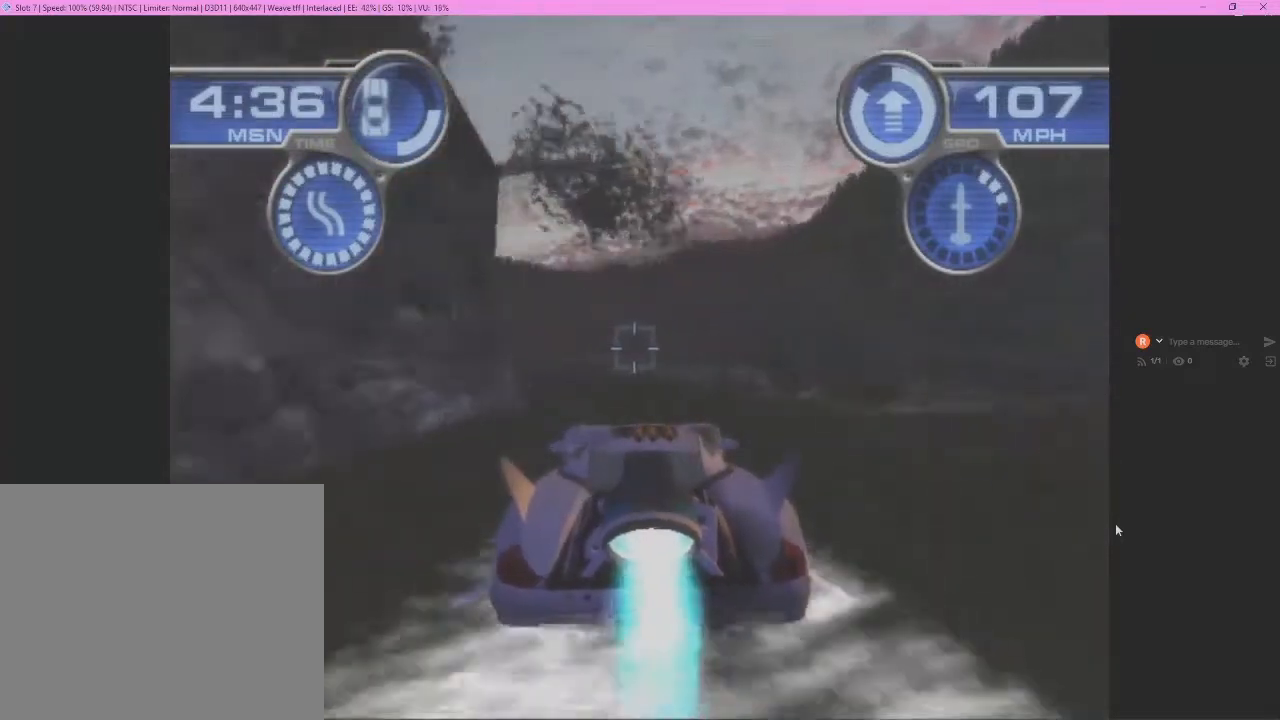
{"buttons": ["CROSS"], "left_stick": "center", "events": [[200, "left_stick", "center"]]}
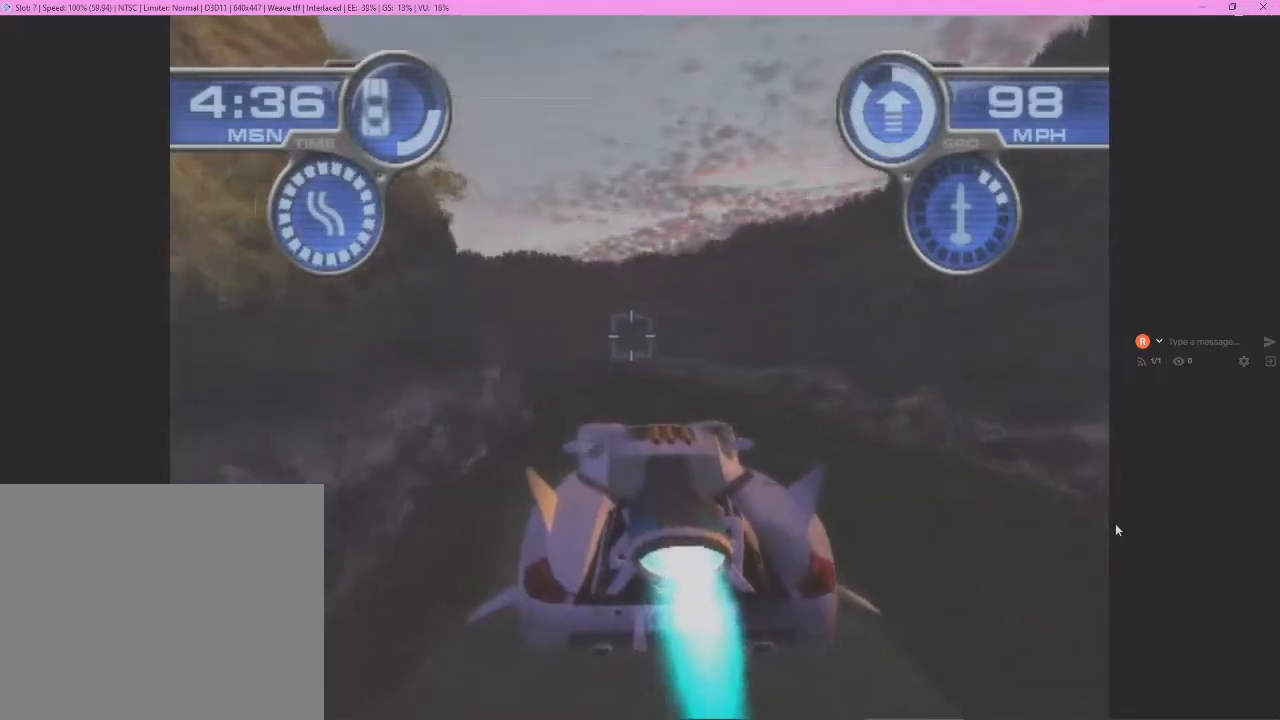
{"buttons": ["CROSS"], "left_stick": "center", "events": [[300, "left_stick", "left"], [500, "left_stick", "center"]]}
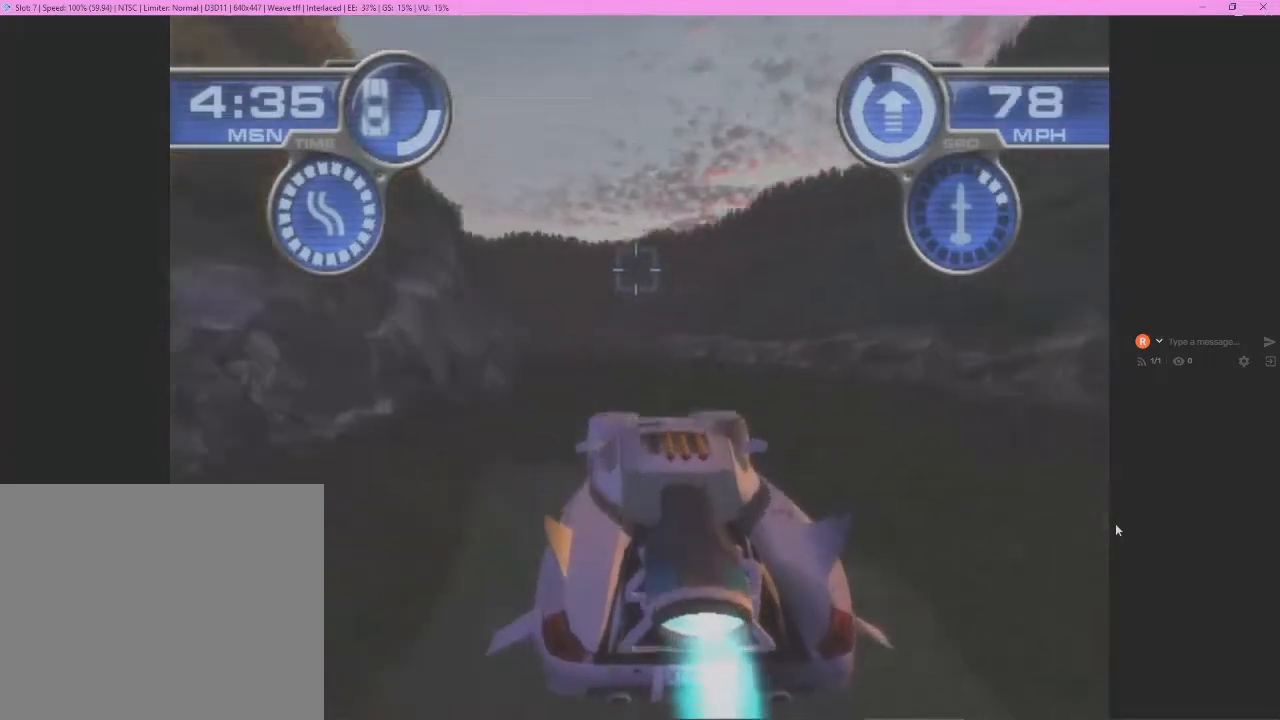
{"buttons": ["CROSS"], "left_stick": "left", "events": [[367, "left_stick", "left"]]}
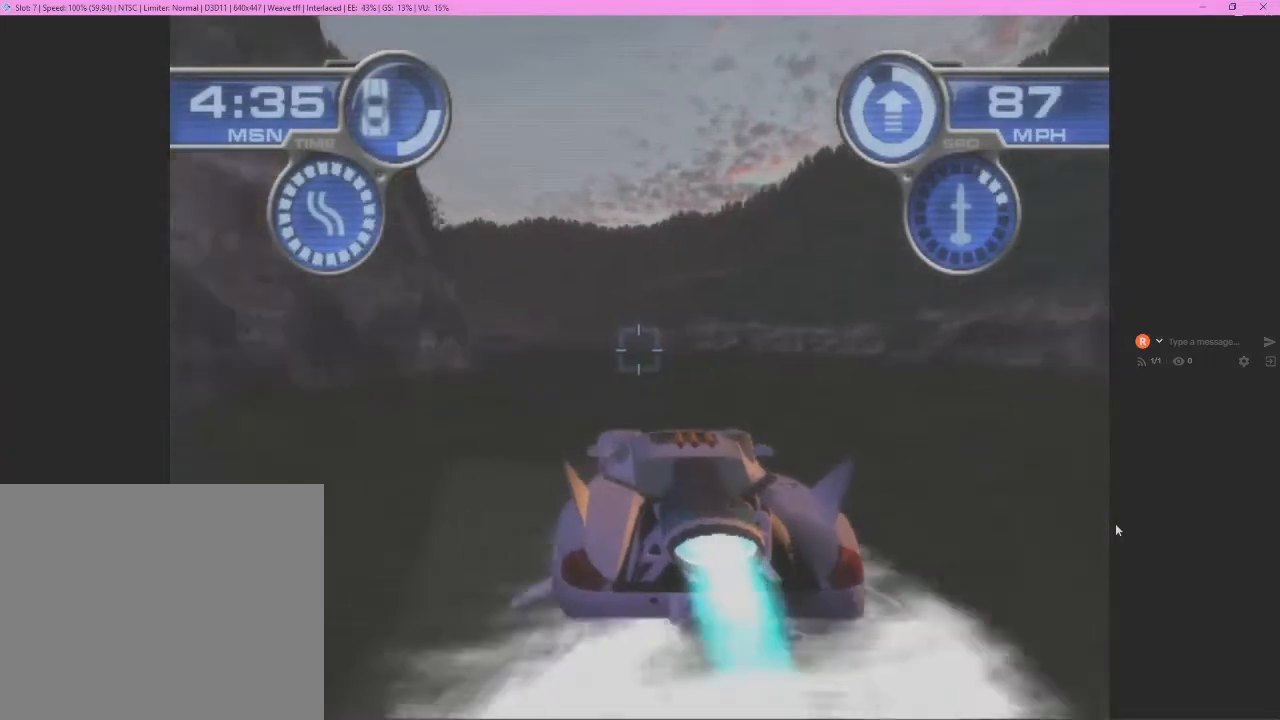
{"buttons": ["CROSS"], "left_stick": "left", "events": [[67, "left_stick", "center"], [133, "left_stick", "left"]]}
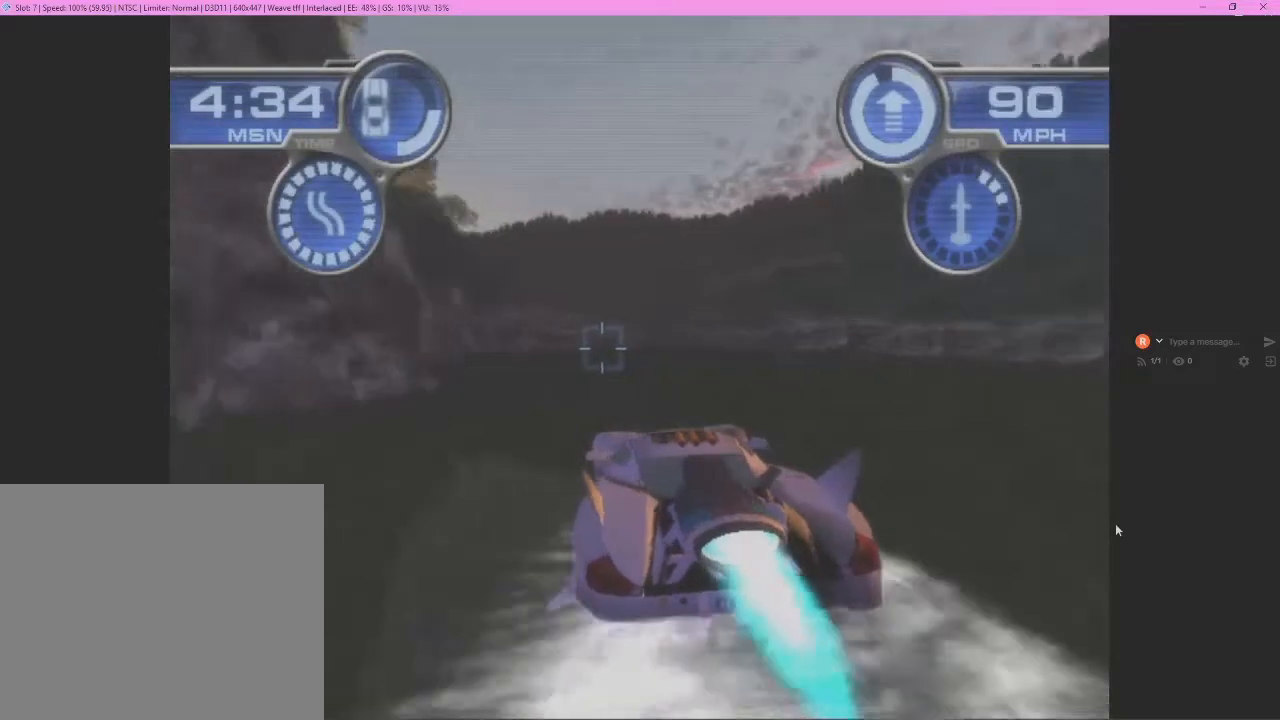
{"buttons": ["CROSS"], "left_stick": "left", "events": [[200, "left_stick", "center"], [400, "left_stick", "left"]]}
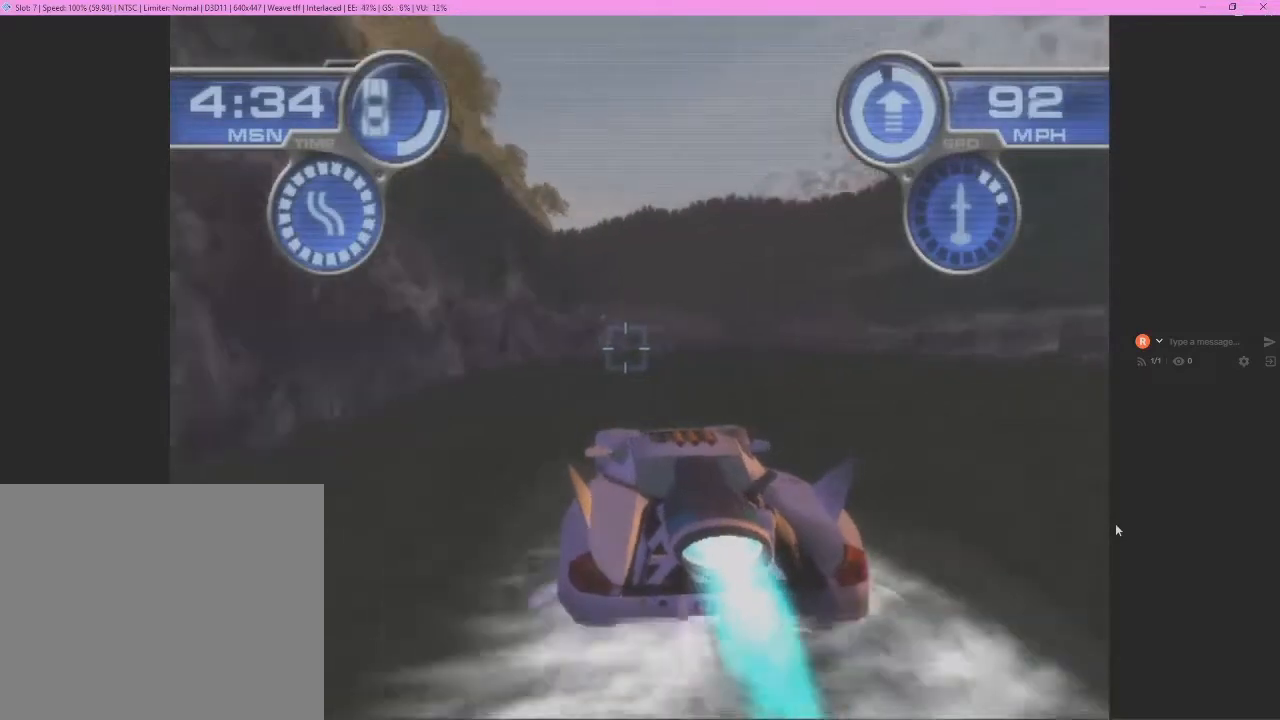
{"buttons": ["CROSS"], "left_stick": "center", "events": [[33, "left_stick", "center"]]}
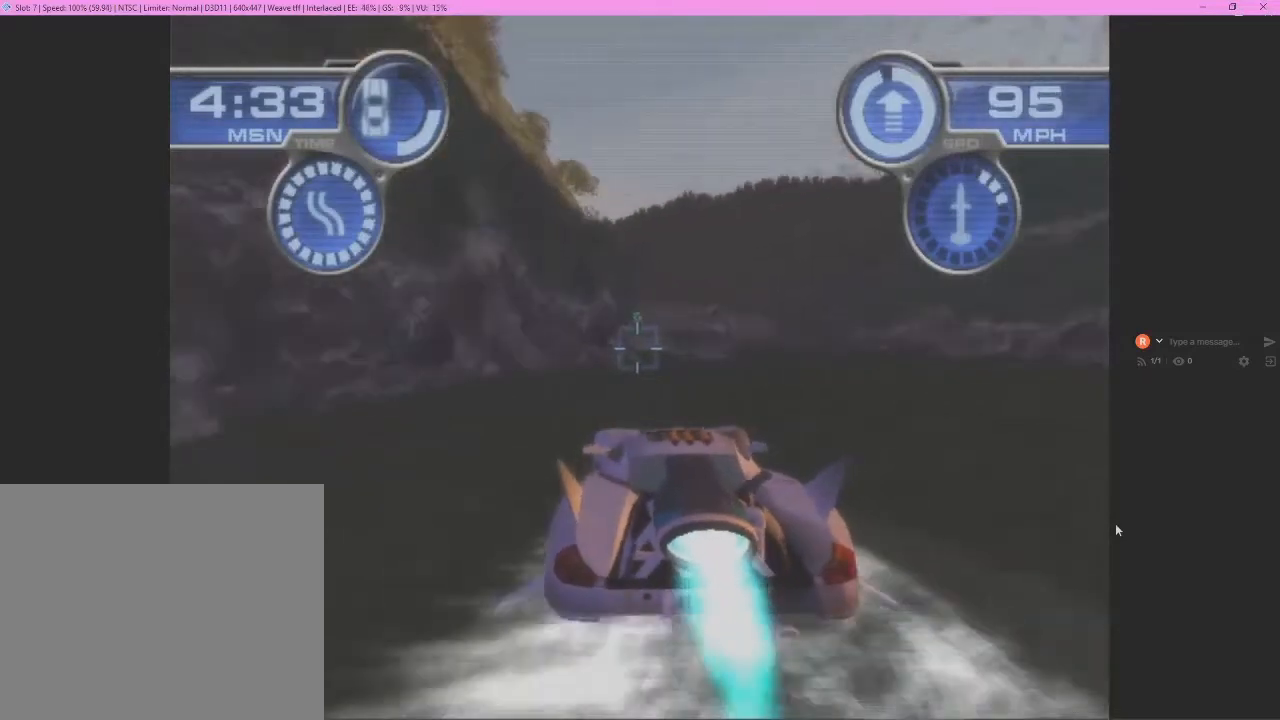
{"buttons": ["CROSS"], "left_stick": "center", "events": [[133, "CROSS", "up"], [233, "CROSS", "down"], [333, "CROSS", "up"], [400, "CROSS", "down"]]}
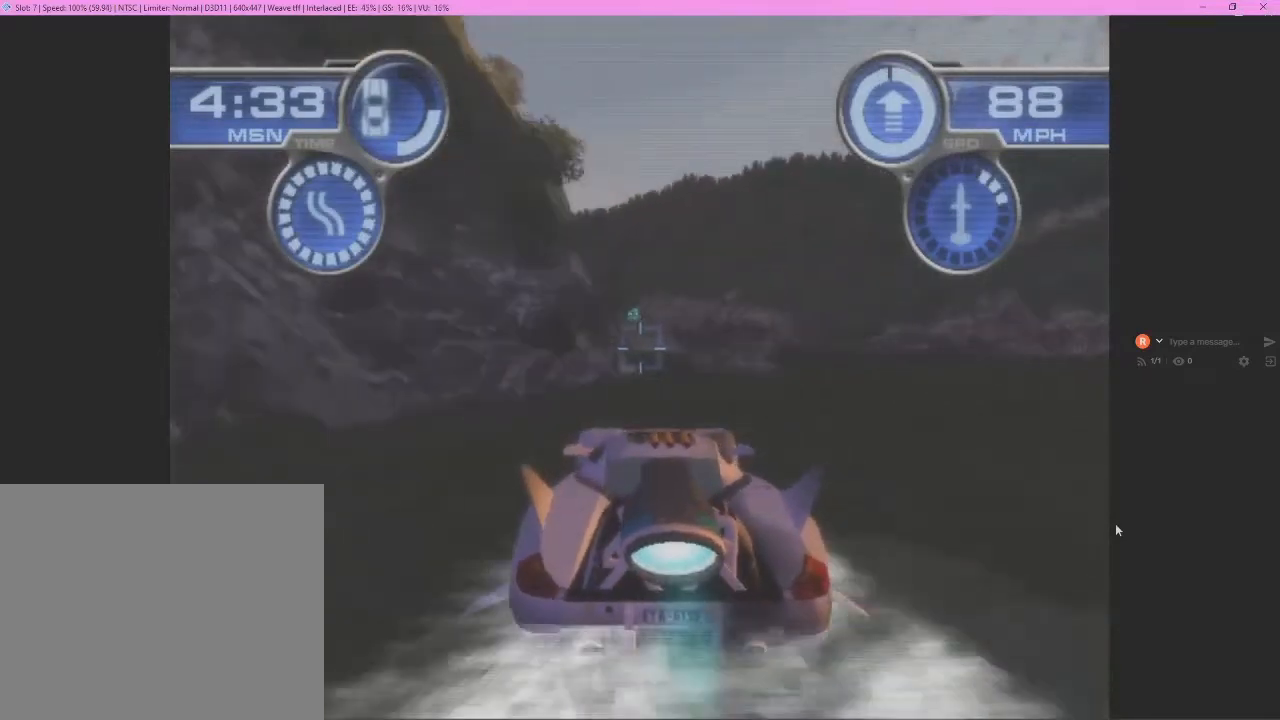
{"buttons": ["CROSS"], "left_stick": "center", "events": [[300, "left_stick", "right"], [433, "left_stick", "center"]]}
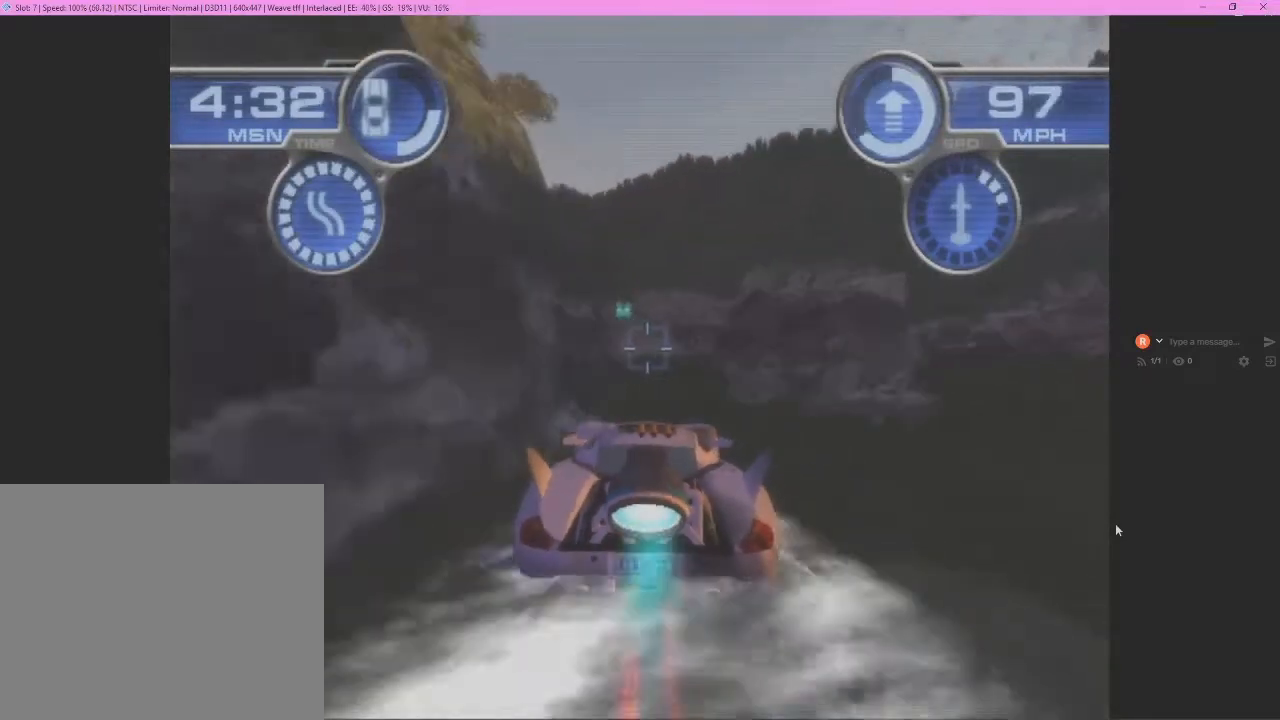
{"buttons": ["CROSS"], "left_stick": "center", "events": [[33, "left_stick", "left"], [200, "left_stick", "center"]]}
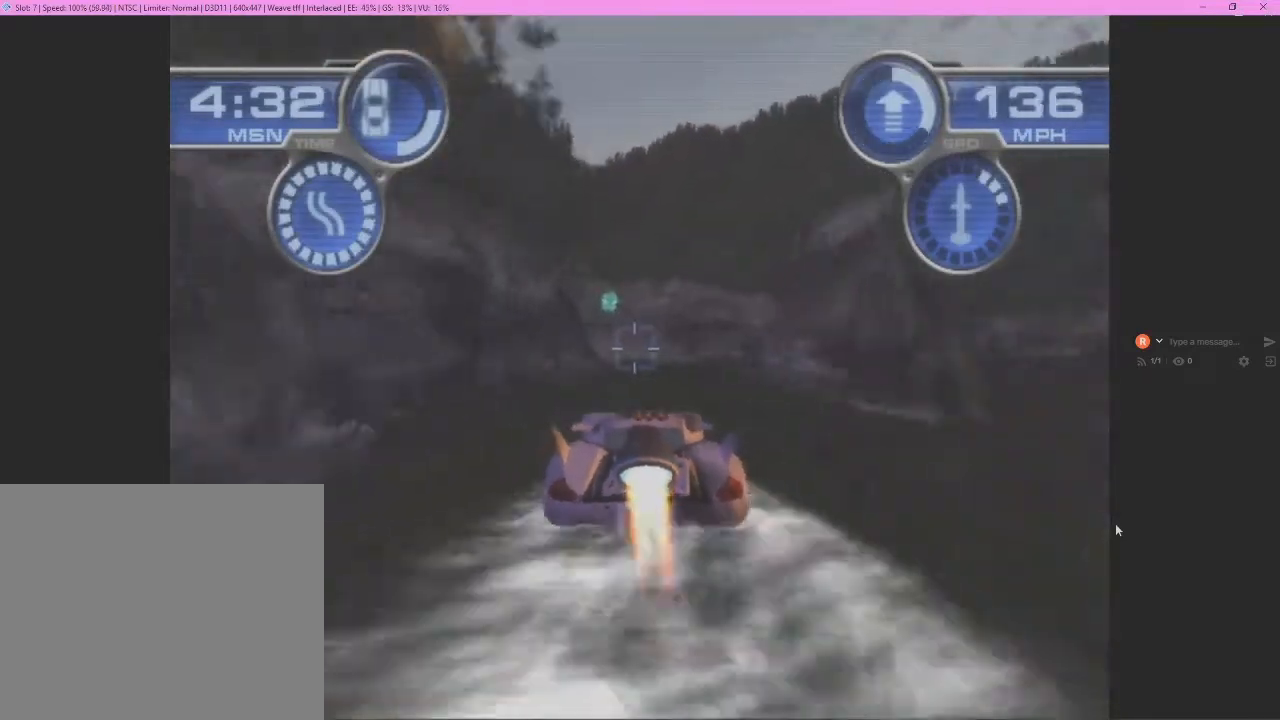
{"buttons": ["CROSS"], "left_stick": "left", "events": [[300, "left_stick", "left"]]}
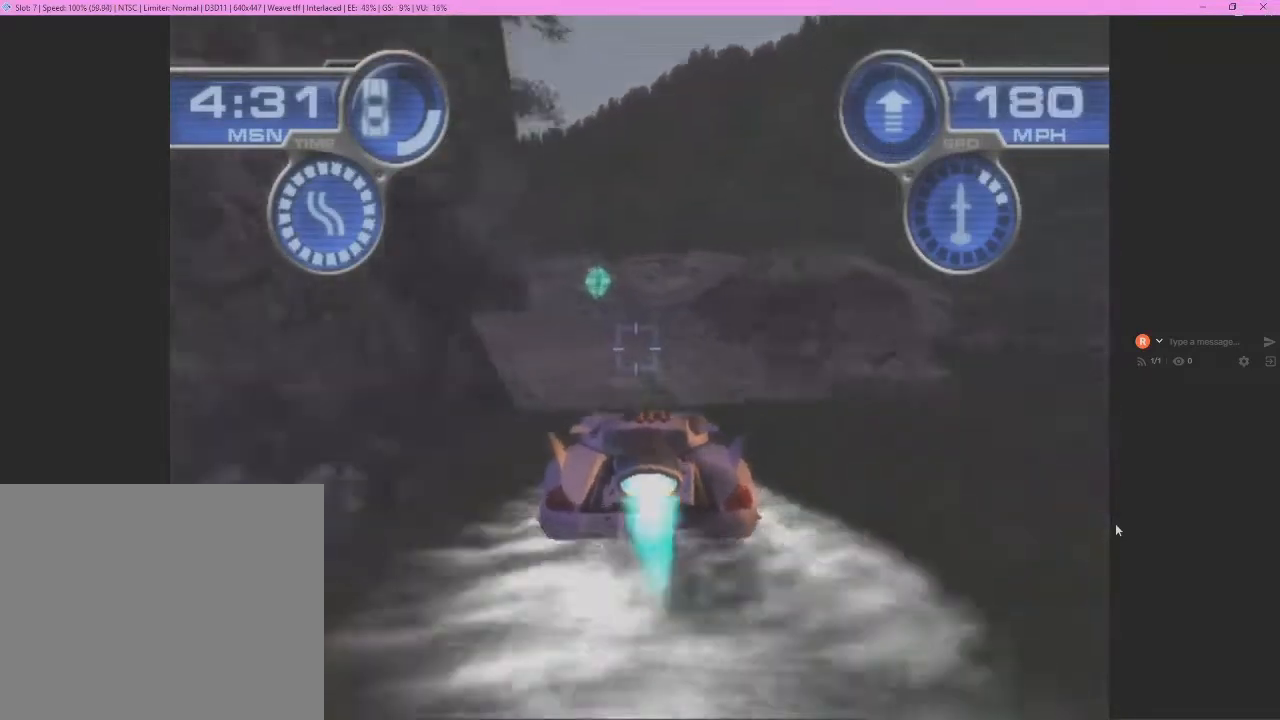
{"buttons": ["CROSS"], "left_stick": "left", "events": []}
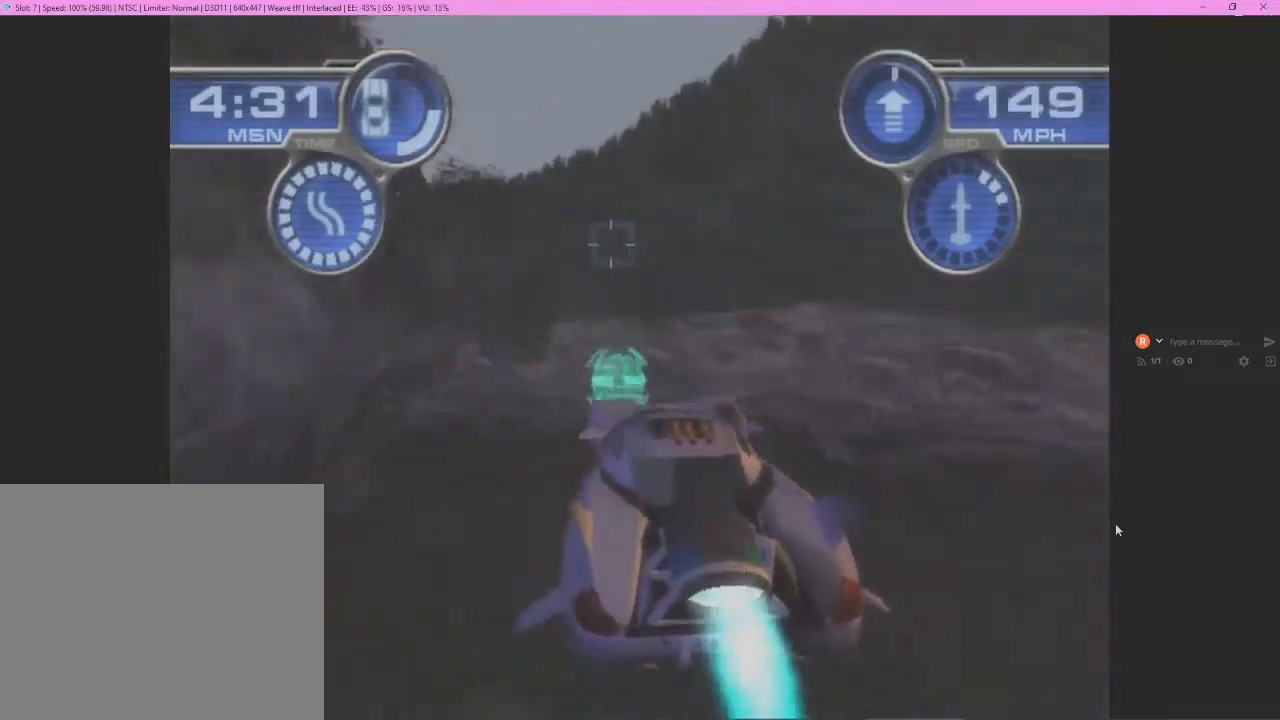
{"buttons": ["CROSS"], "left_stick": "left", "events": []}
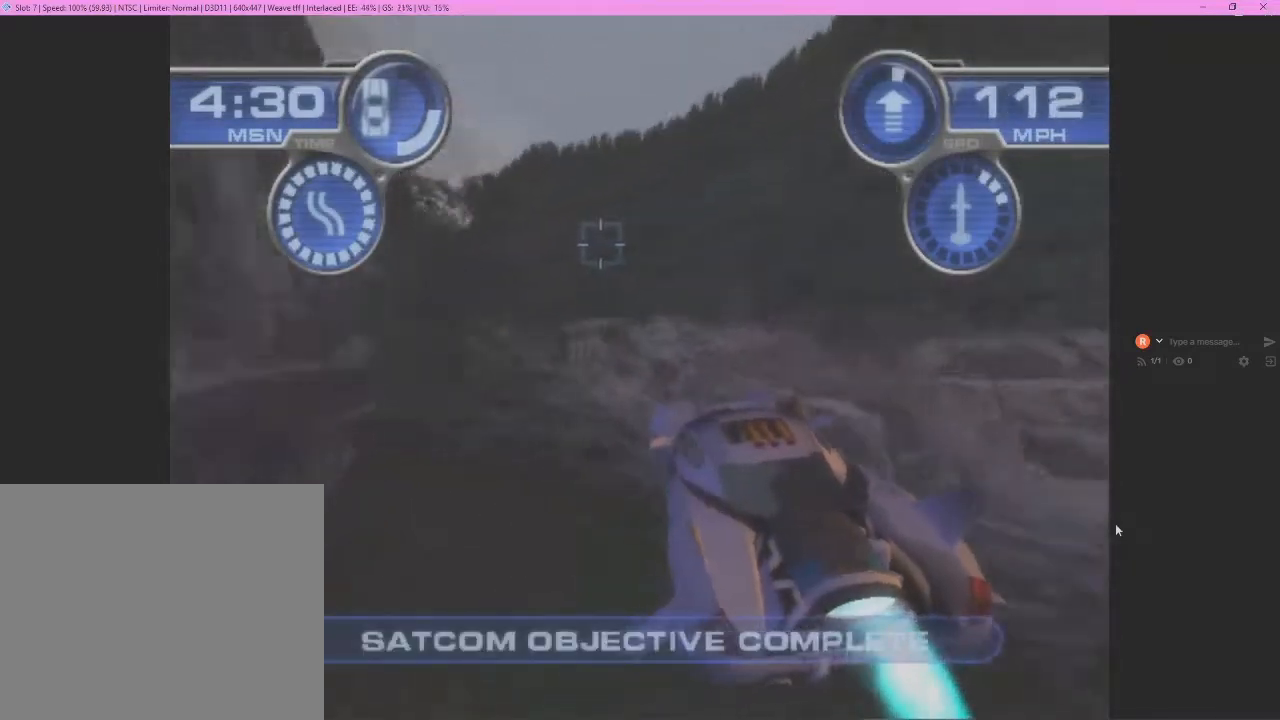
{"buttons": ["CROSS"], "left_stick": "left", "events": []}
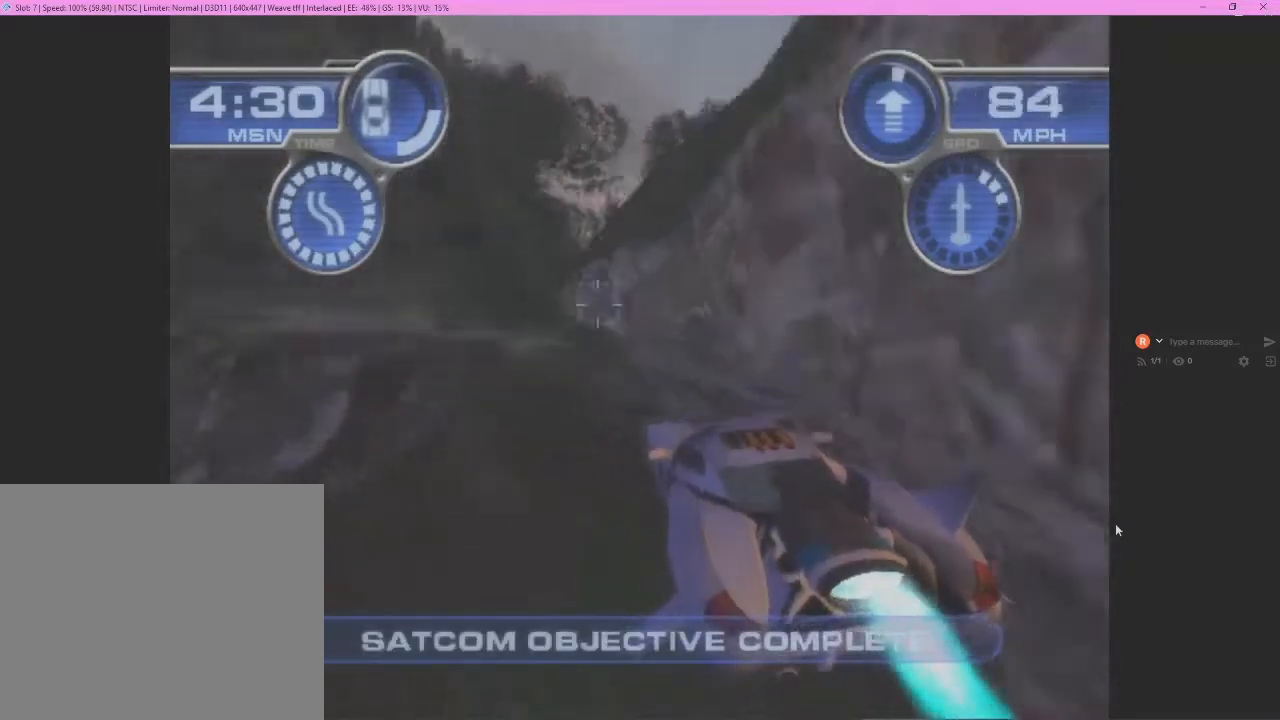
{"buttons": ["CROSS"], "left_stick": "center", "events": [[233, "left_stick", "center"]]}
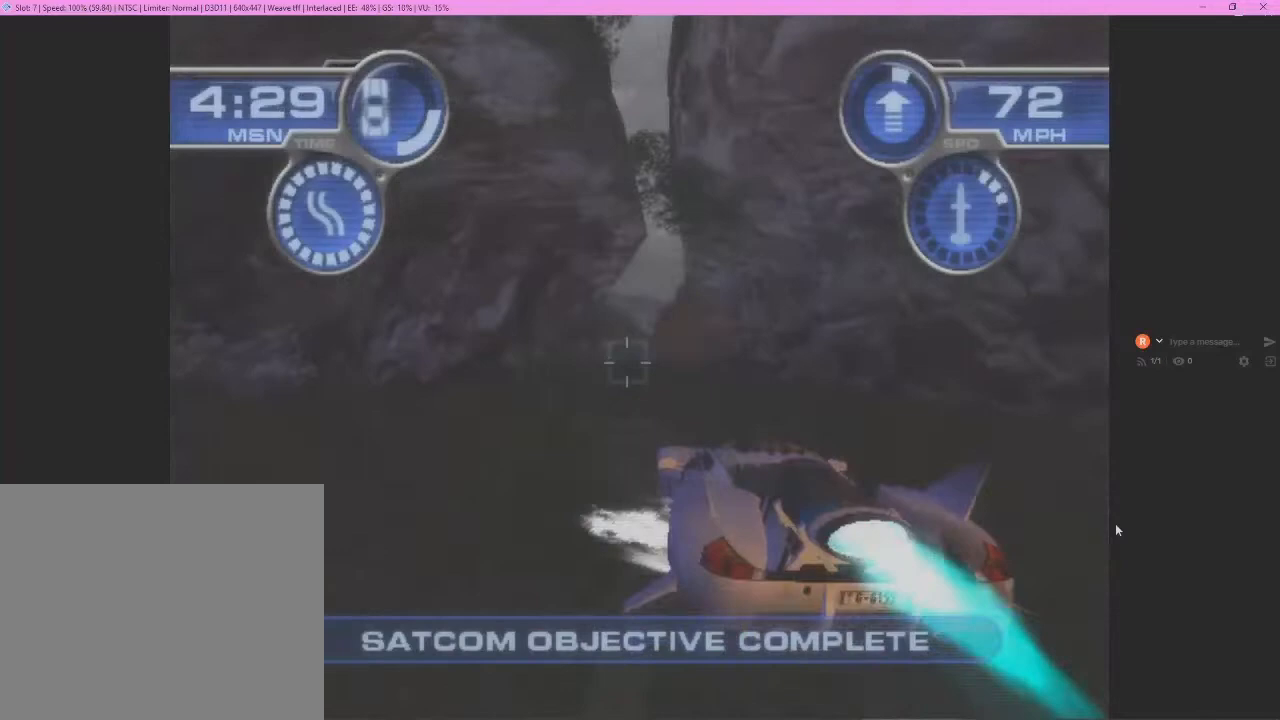
{"buttons": ["CROSS"], "left_stick": "center", "events": []}
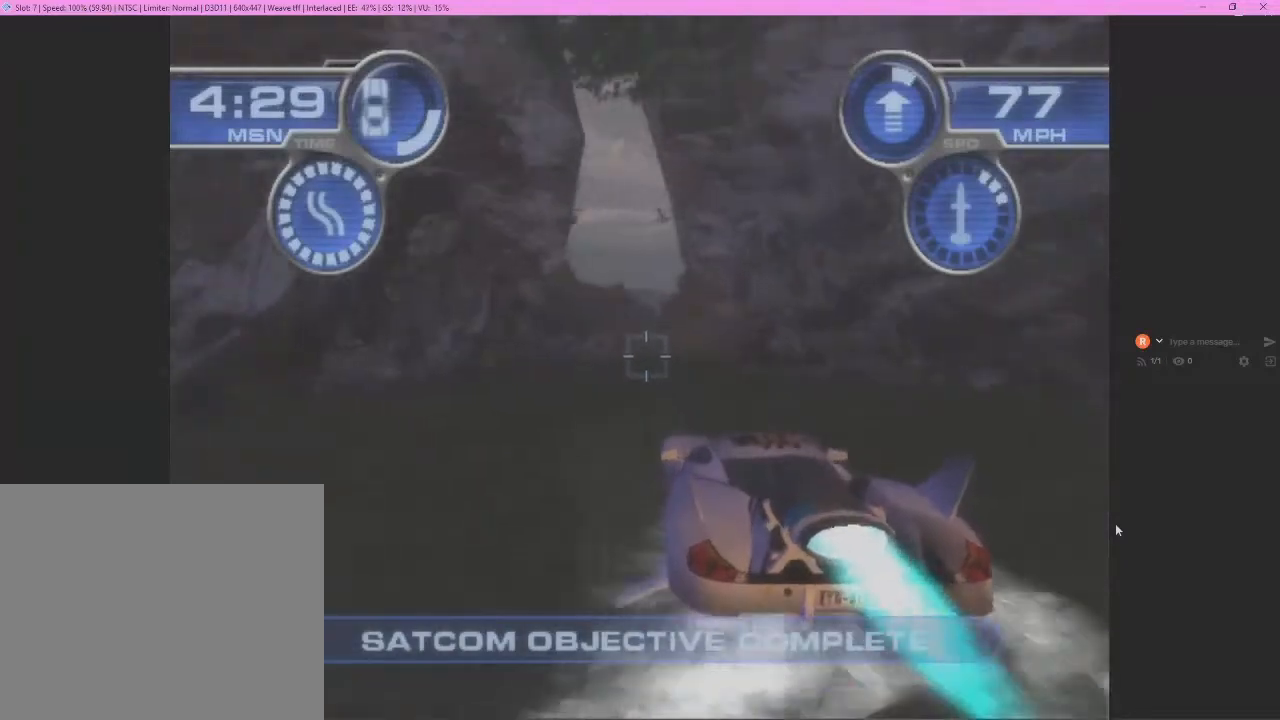
{"buttons": ["CROSS"], "left_stick": "center", "events": []}
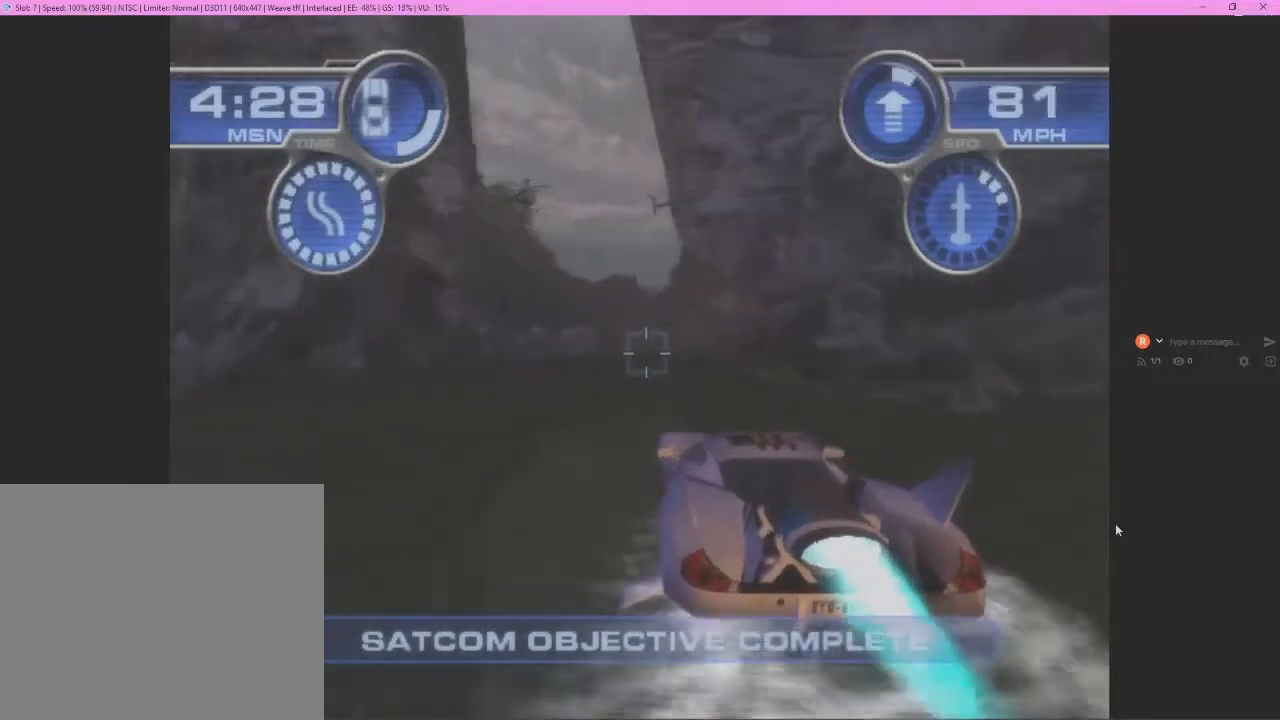
{"buttons": ["CROSS"], "left_stick": "center", "events": [[167, "left_stick", "left"], [267, "left_stick", "center"]]}
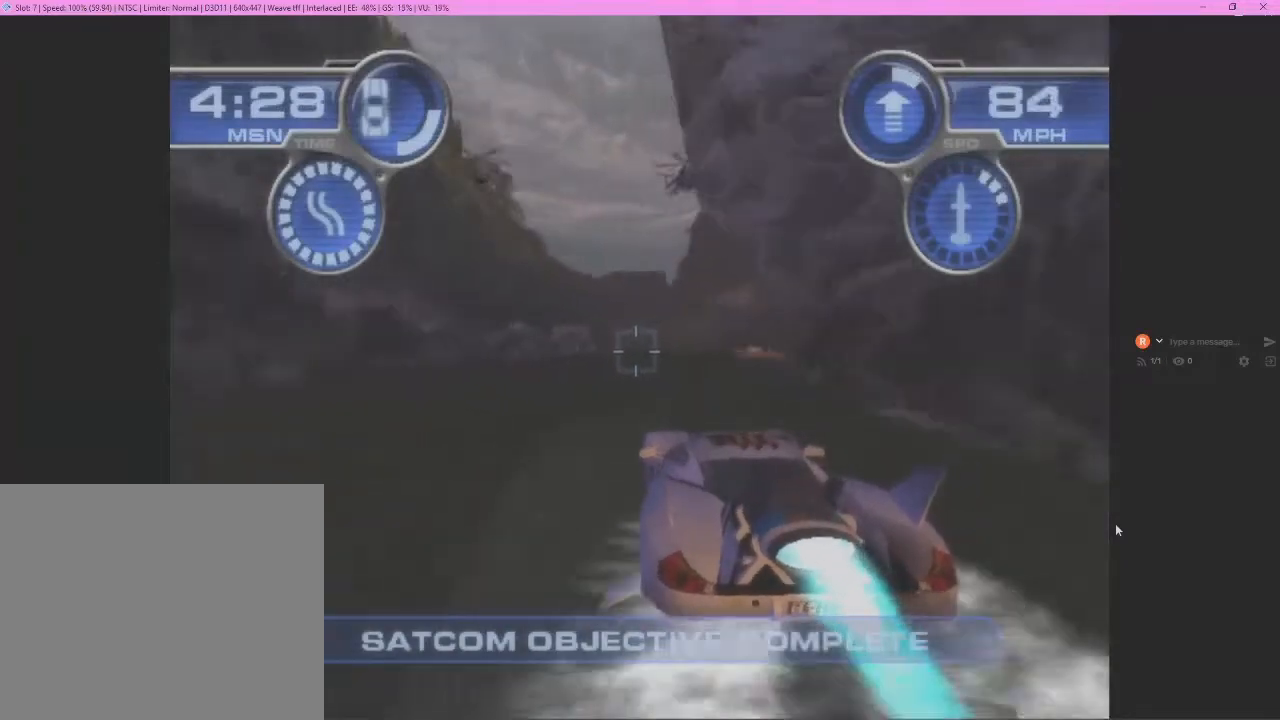
{"buttons": ["CROSS"], "left_stick": "center", "events": [[33, "left_stick", "right"], [200, "left_stick", "center"]]}
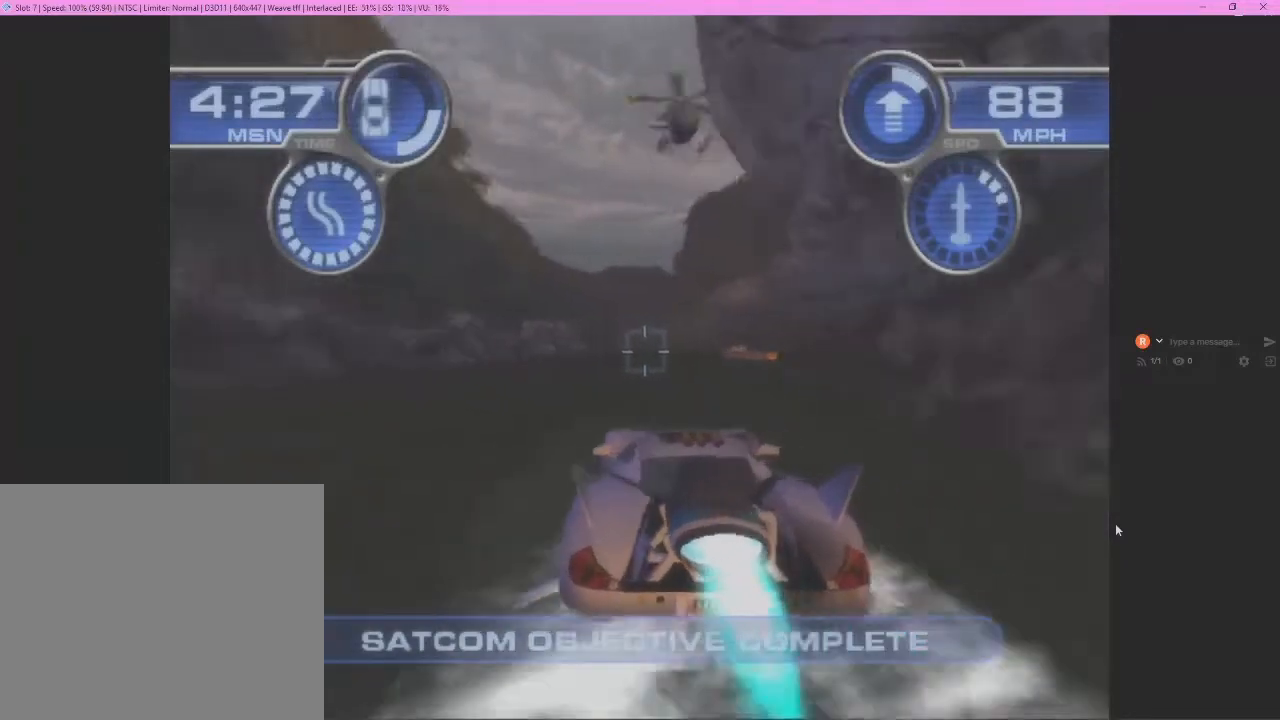
{"buttons": ["CROSS"], "left_stick": "center", "events": [[133, "left_stick", "left"], [200, "left_stick", "center"]]}
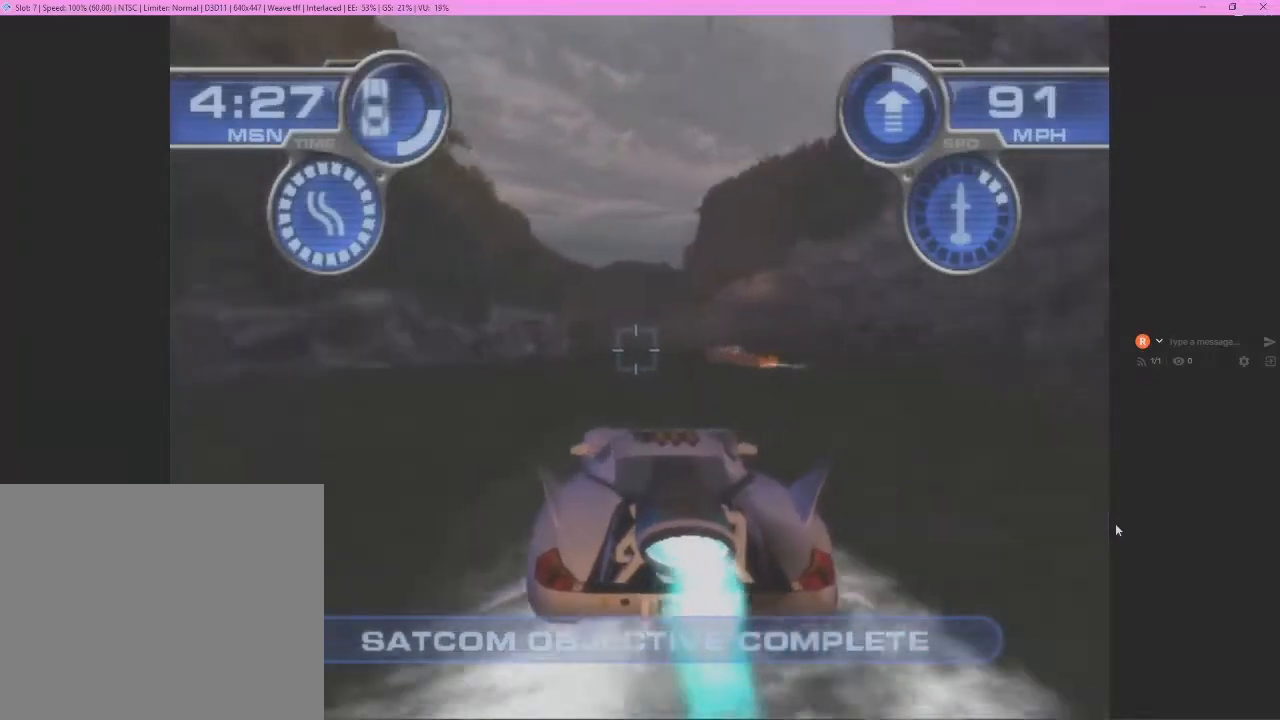
{"buttons": ["CROSS"], "left_stick": "center", "events": [[167, "left_stick", "left"], [333, "left_stick", "center"]]}
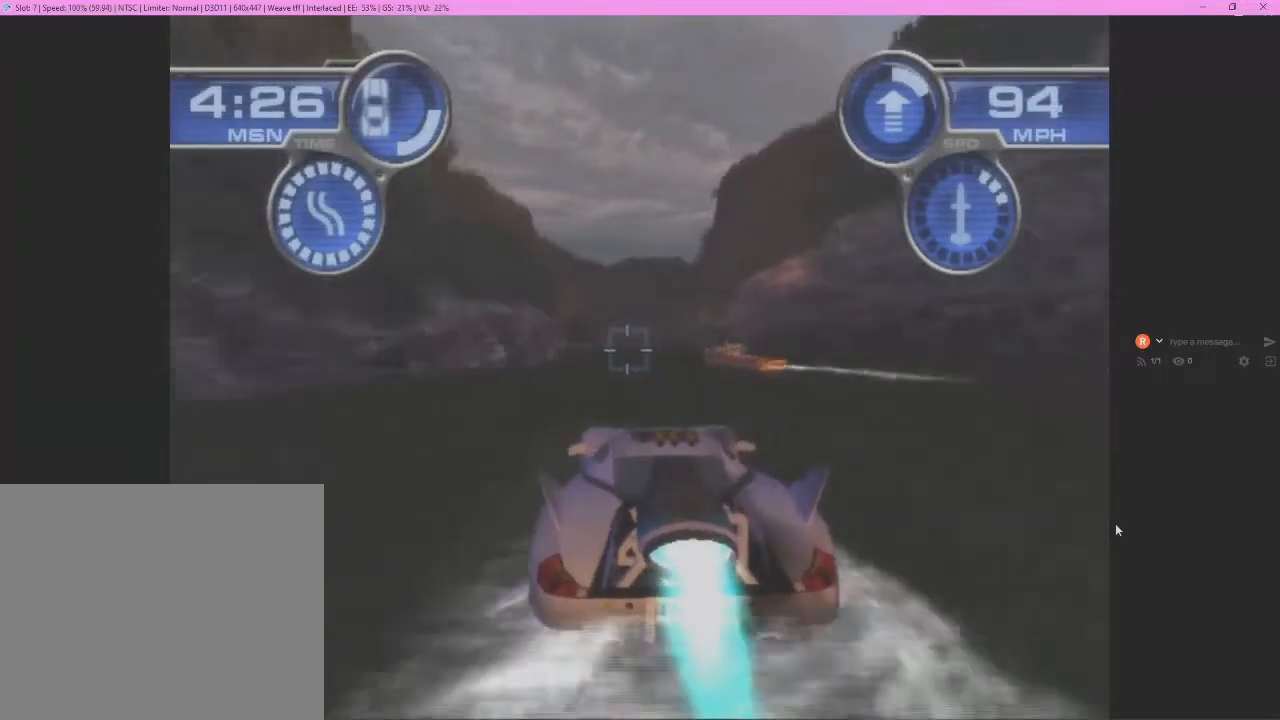
{"buttons": ["CROSS"], "left_stick": "center", "events": [[300, "left_stick", "left"], [433, "left_stick", "center"]]}
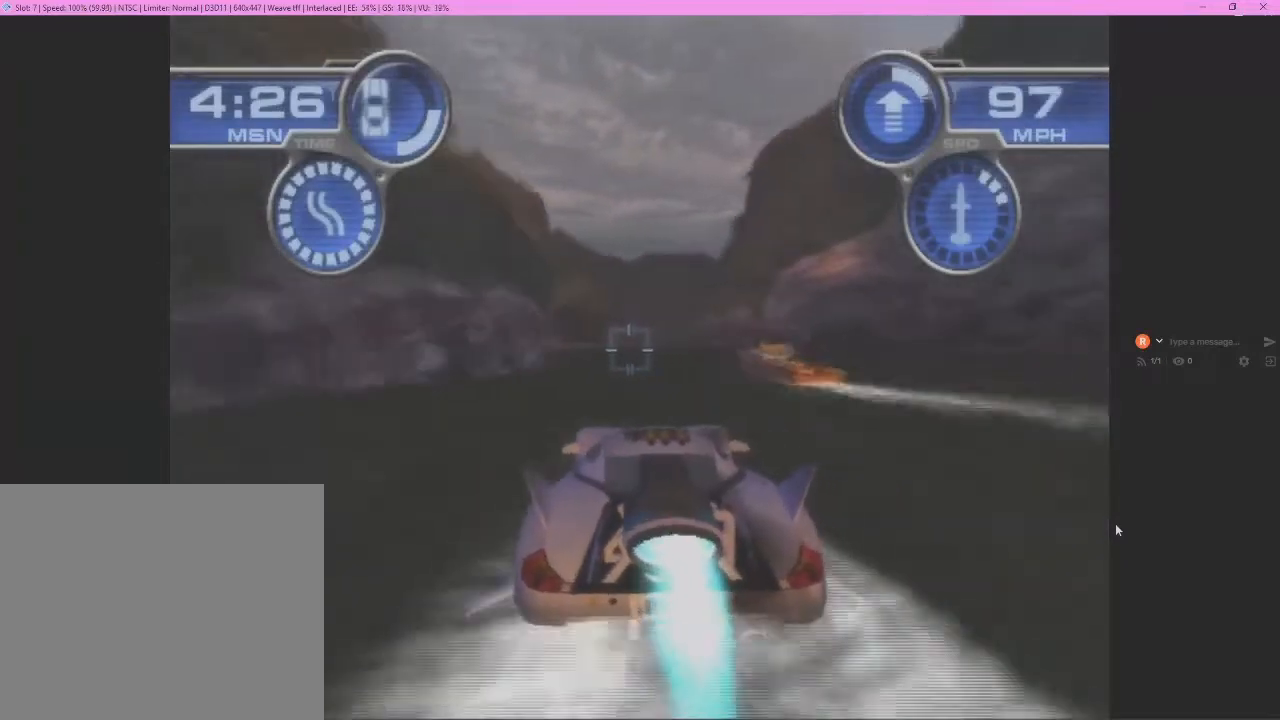
{"buttons": ["CROSS"], "left_stick": "center", "events": [[200, "left_stick", "right"], [333, "left_stick", "center"]]}
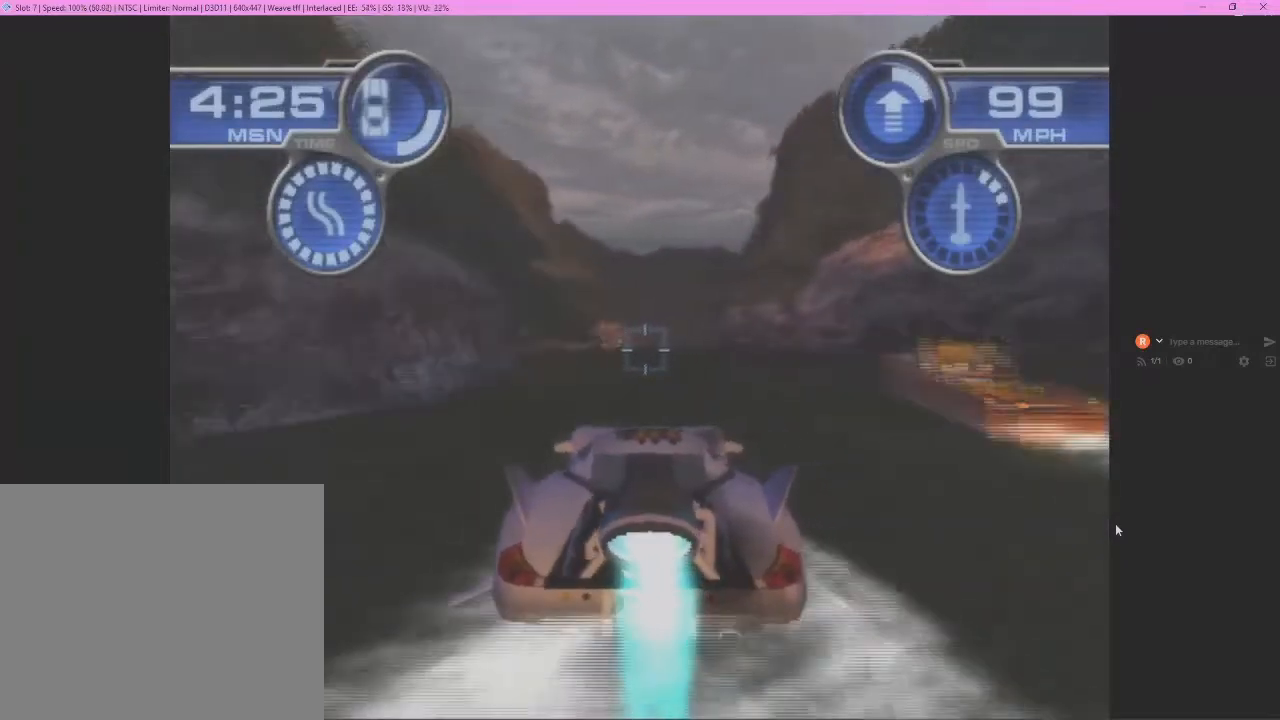
{"buttons": ["CROSS"], "left_stick": "center", "events": []}
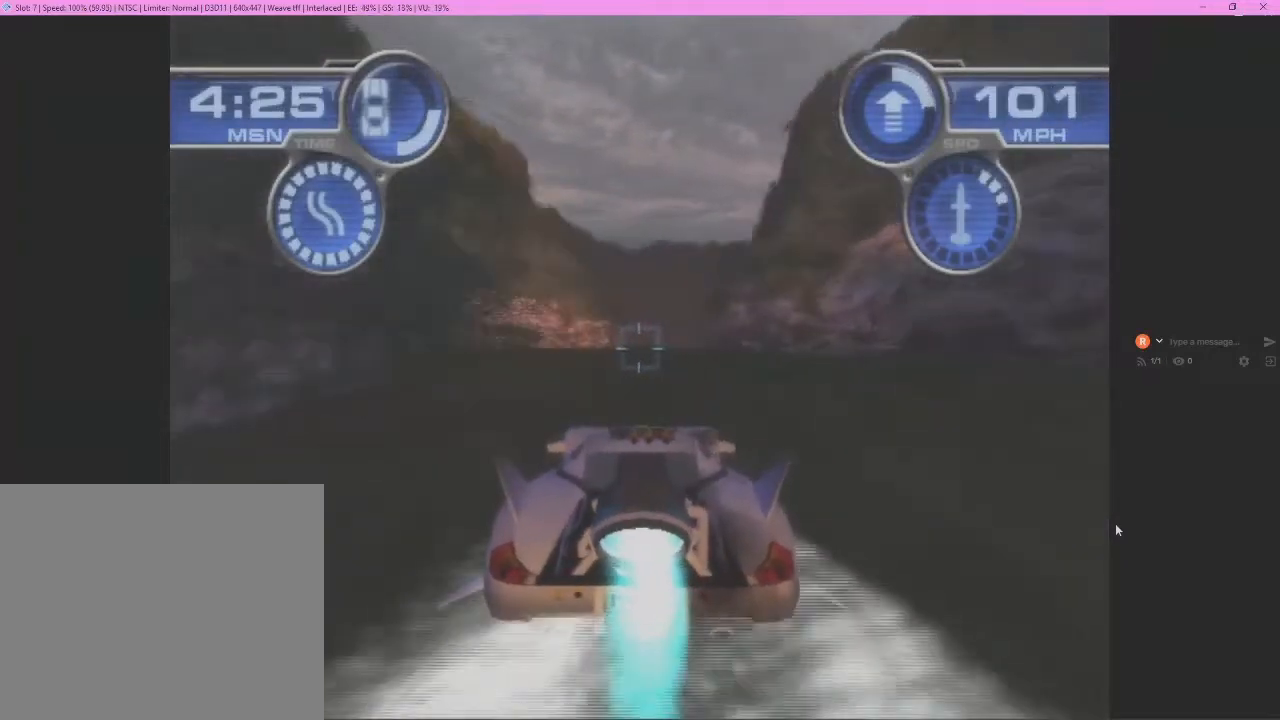
{"buttons": ["CROSS"], "left_stick": "center", "events": []}
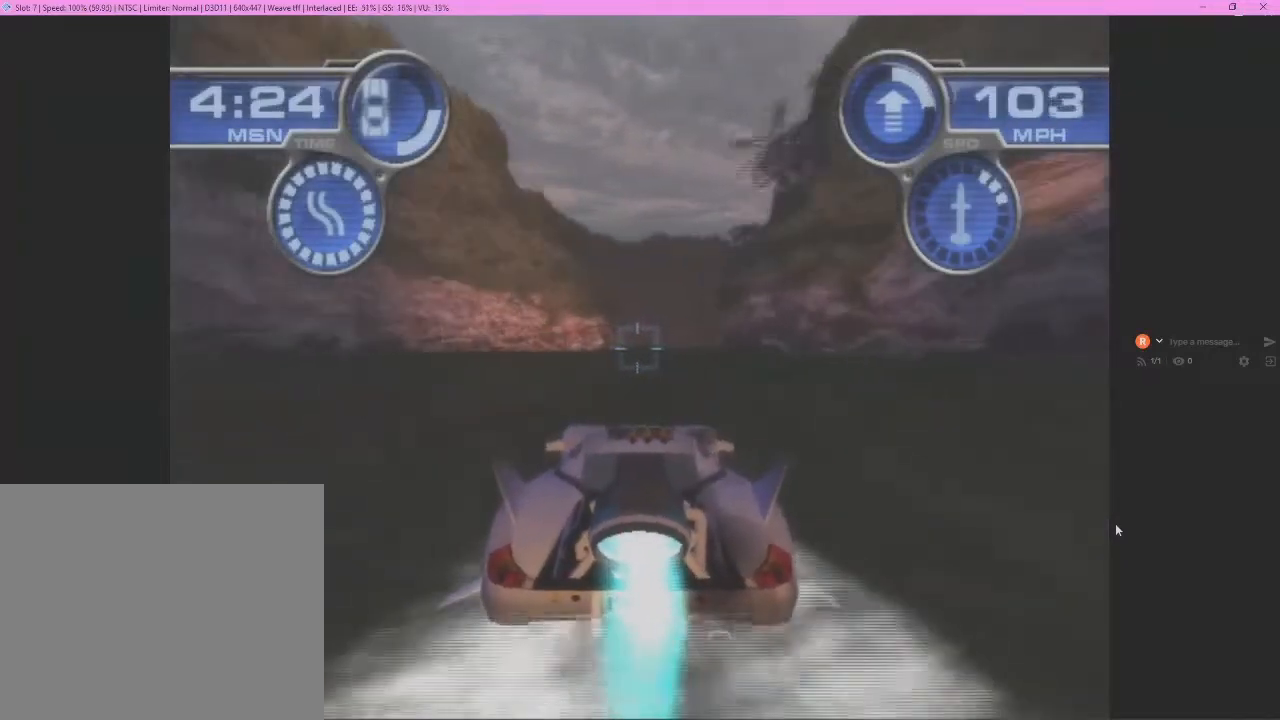
{"buttons": ["CROSS"], "left_stick": "center"}
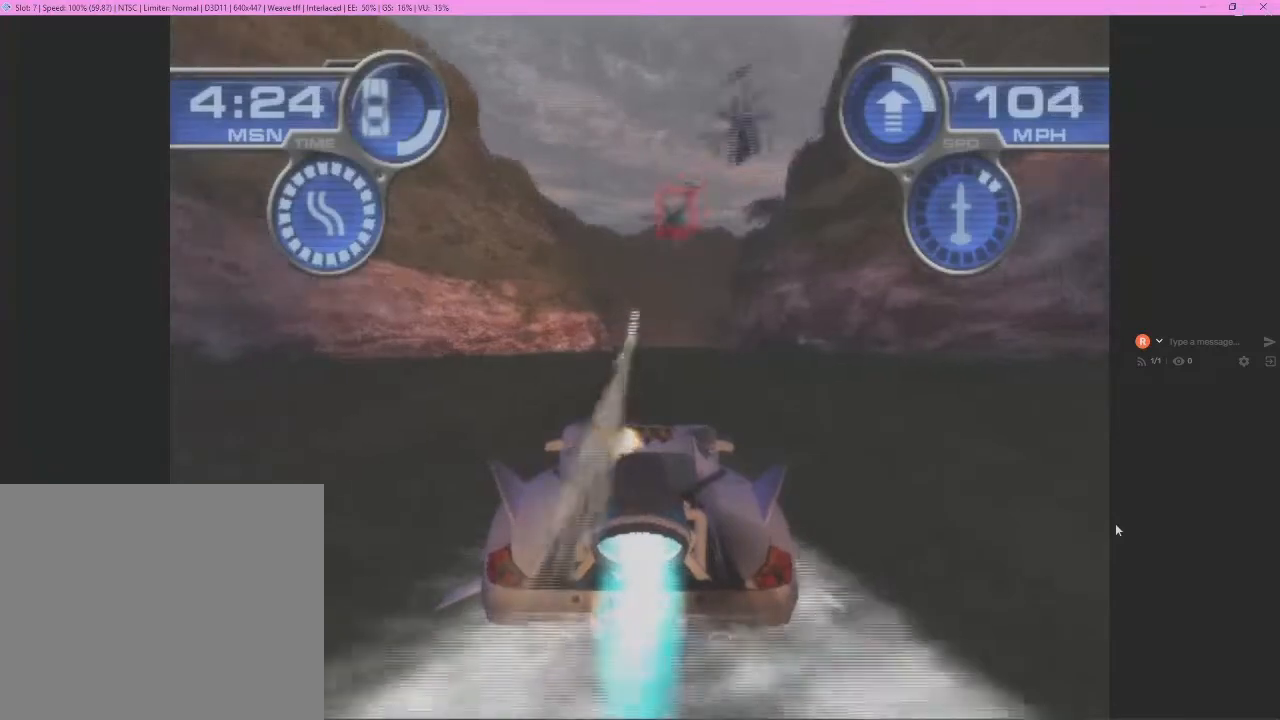
{"buttons": ["CROSS"], "left_stick": "right", "events": [[200, "R1", "down"], [300, "R1", "up"], [333, "left_stick", "up-right"], [500, "left_stick", "right"]]}